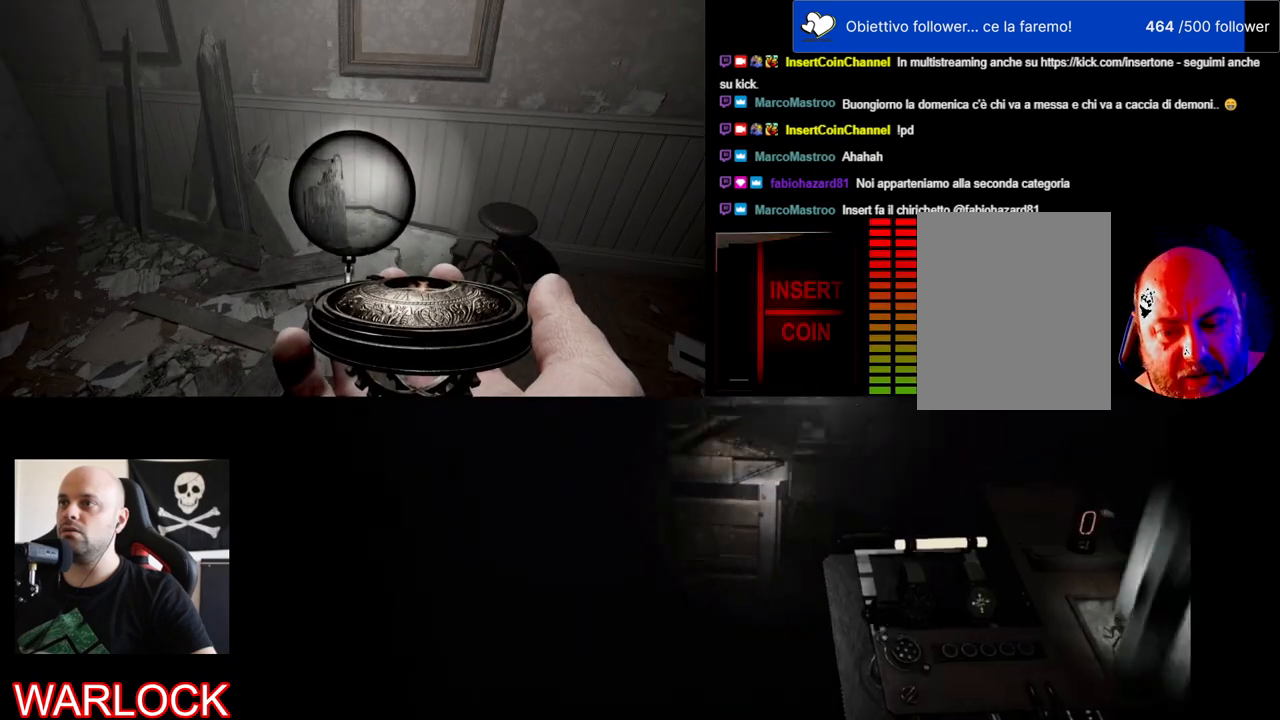
Gameplay with keyboard and mouse; each line is a JSON object with the keys and mouse buttons held at the frame after it. "events" lists presses ("down") and releases ("up") of "a", "c", "ctrl", "d", "e", "f", "q", "r", "s", "shift", "space", "tab", "w", "x", "z", "mouse_left", "mouse_wheel", "mouse_right", "mouse_mb4" and "mouse_mb5" between this image and that frame as [ms after this image, input, new state], when the widget could be followed in between. "mouse_left", "mouse_wheel", "mouse_right", "mouse_mb4", "mouse_mb5" = the "left", "wheel", "right", "mb4", "mb5" buttons of the "mouse" list. No other keys are recorded. "wheel" means that the mouse wheel is clicked or scrolled. Mouse movement is not recorded.
{"keys": ["a"], "mouse": ["left"], "events": [[483, "a", "down"]]}
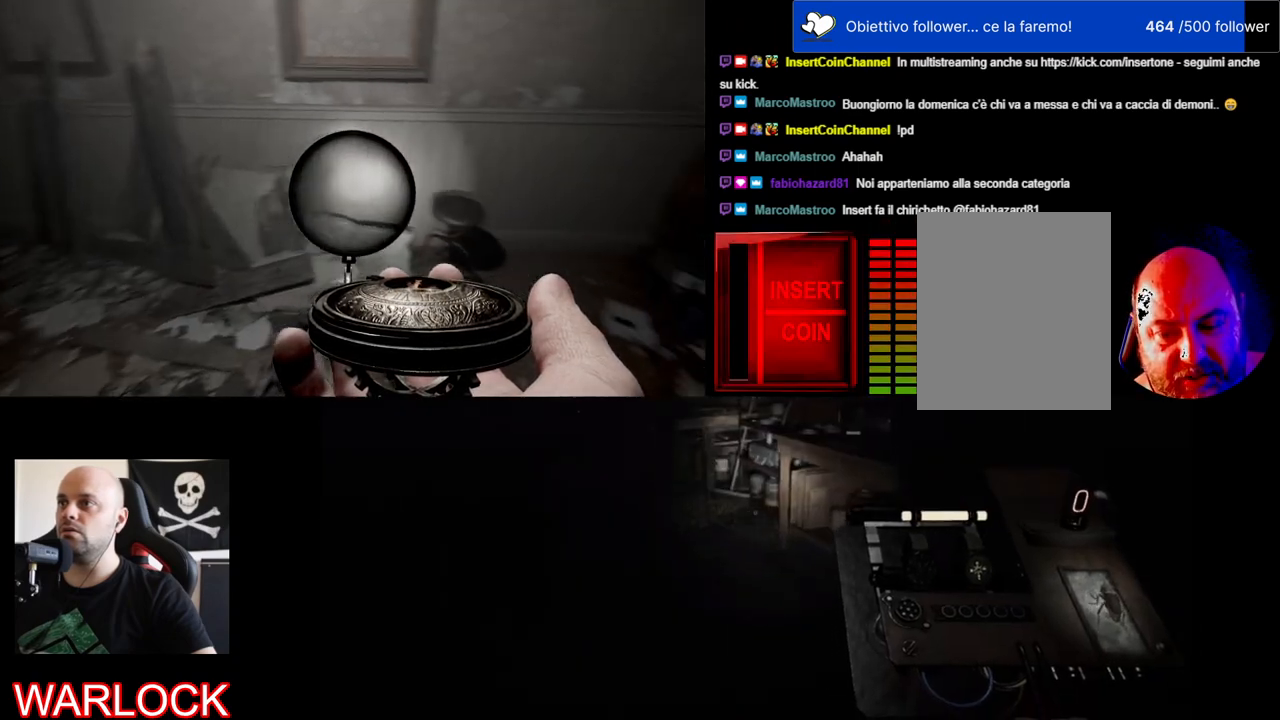
{"keys": ["a"], "mouse": ["left"], "events": []}
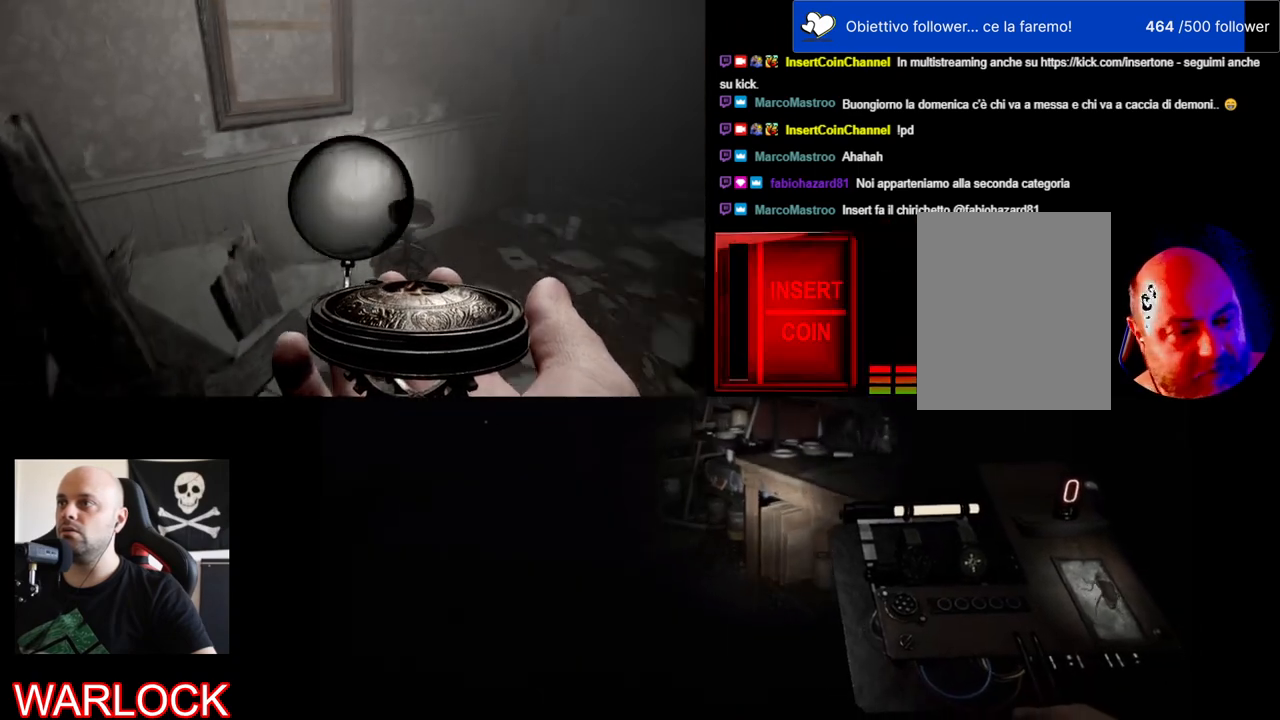
{"keys": [], "mouse": ["left"], "events": [[183, "a", "up"]]}
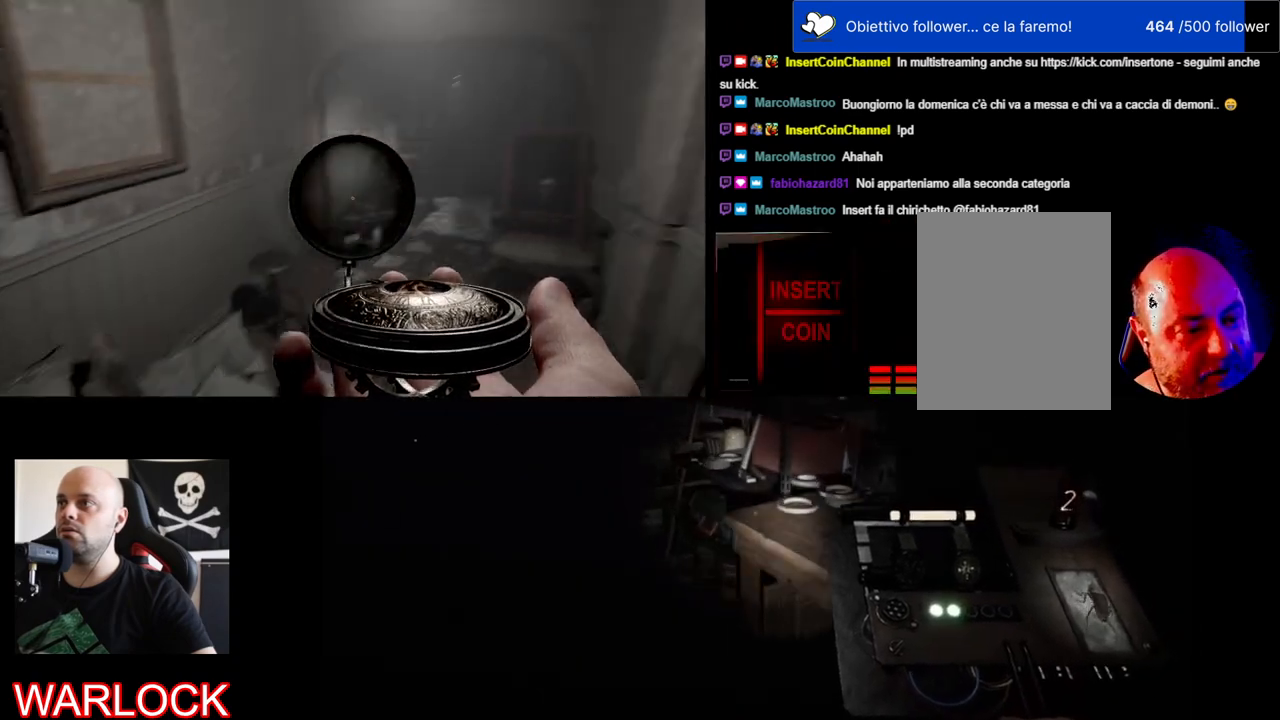
{"keys": [], "mouse": ["left"], "events": []}
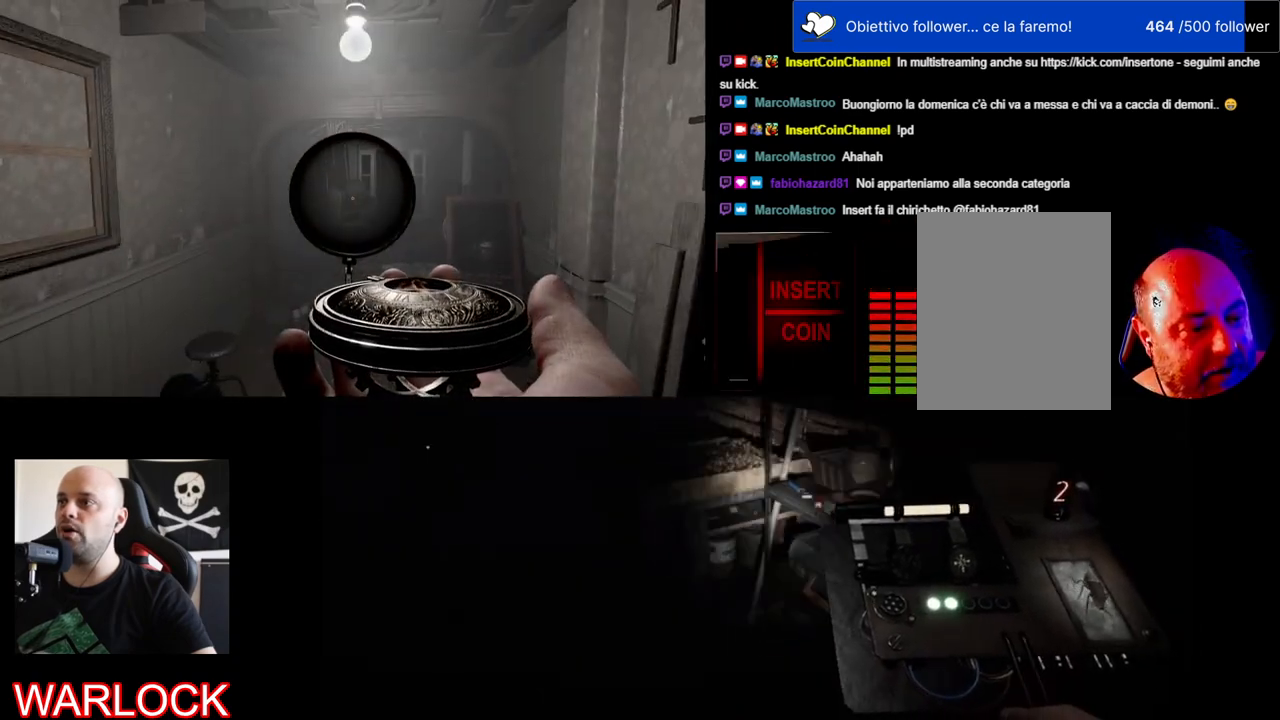
{"keys": [], "mouse": ["left"], "events": []}
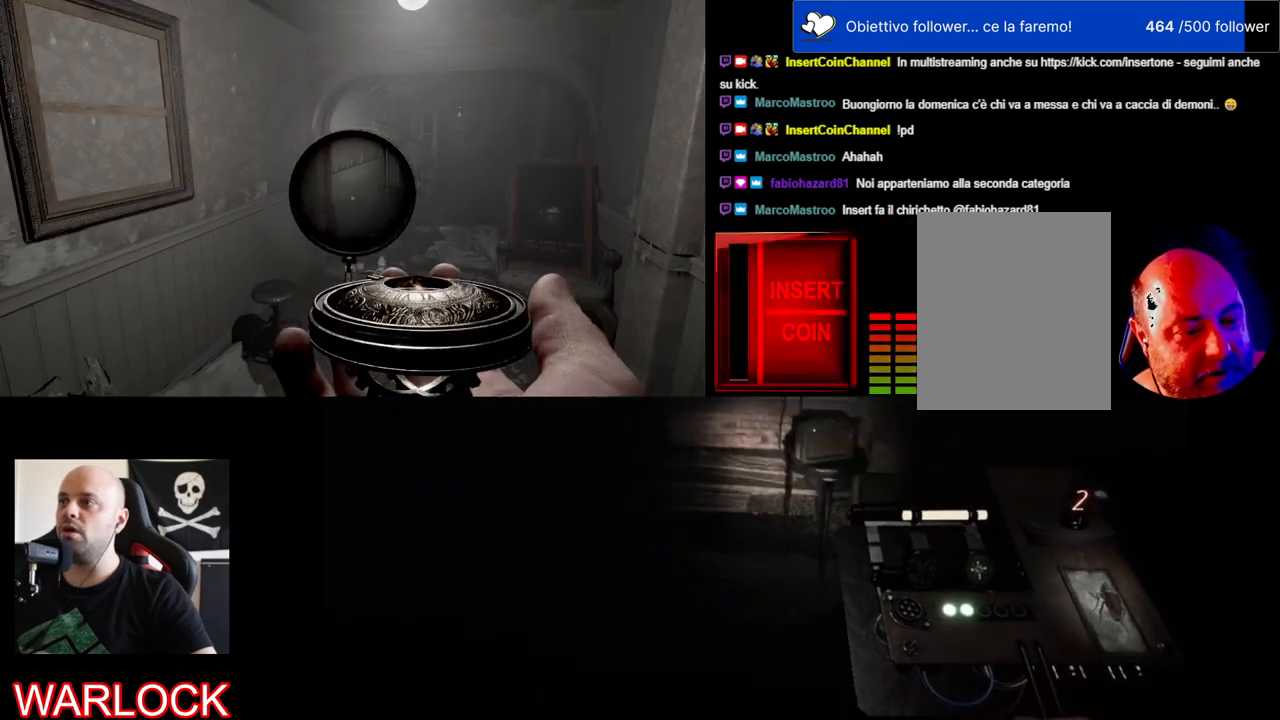
{"keys": [], "mouse": ["left"], "events": [[17, "w", "down"], [167, "w", "up"]]}
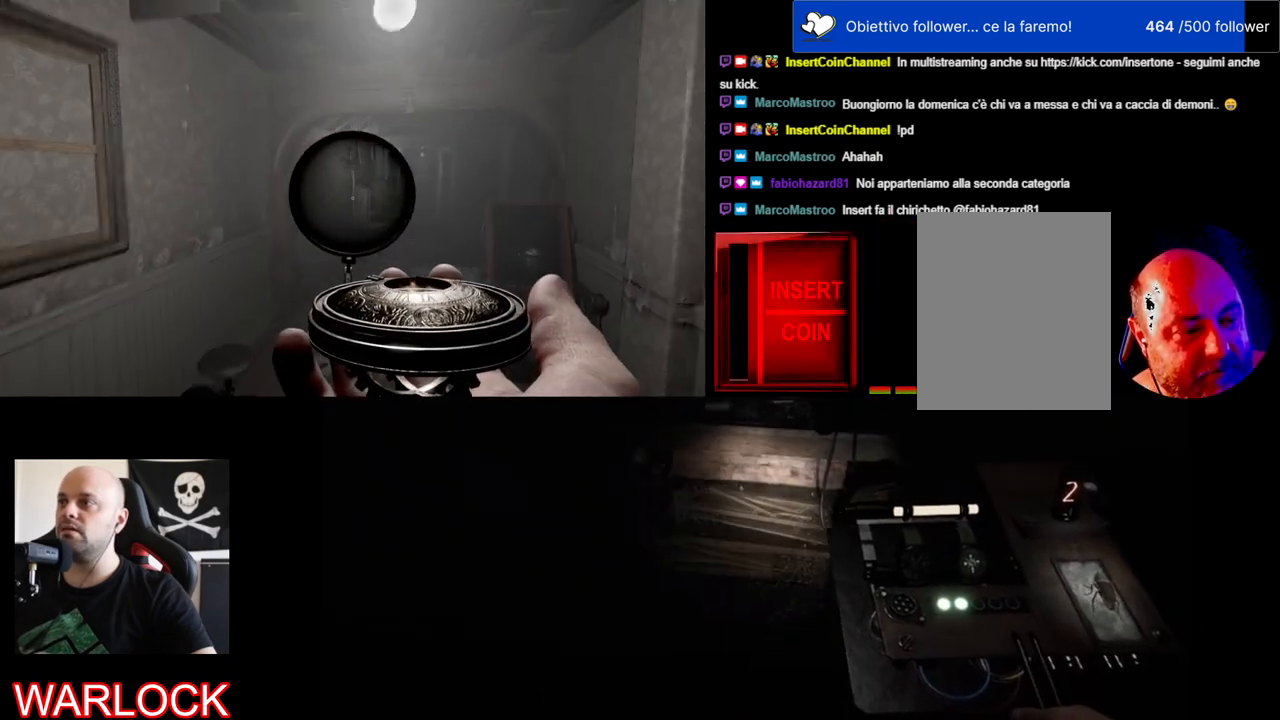
{"keys": [], "mouse": ["left"], "events": []}
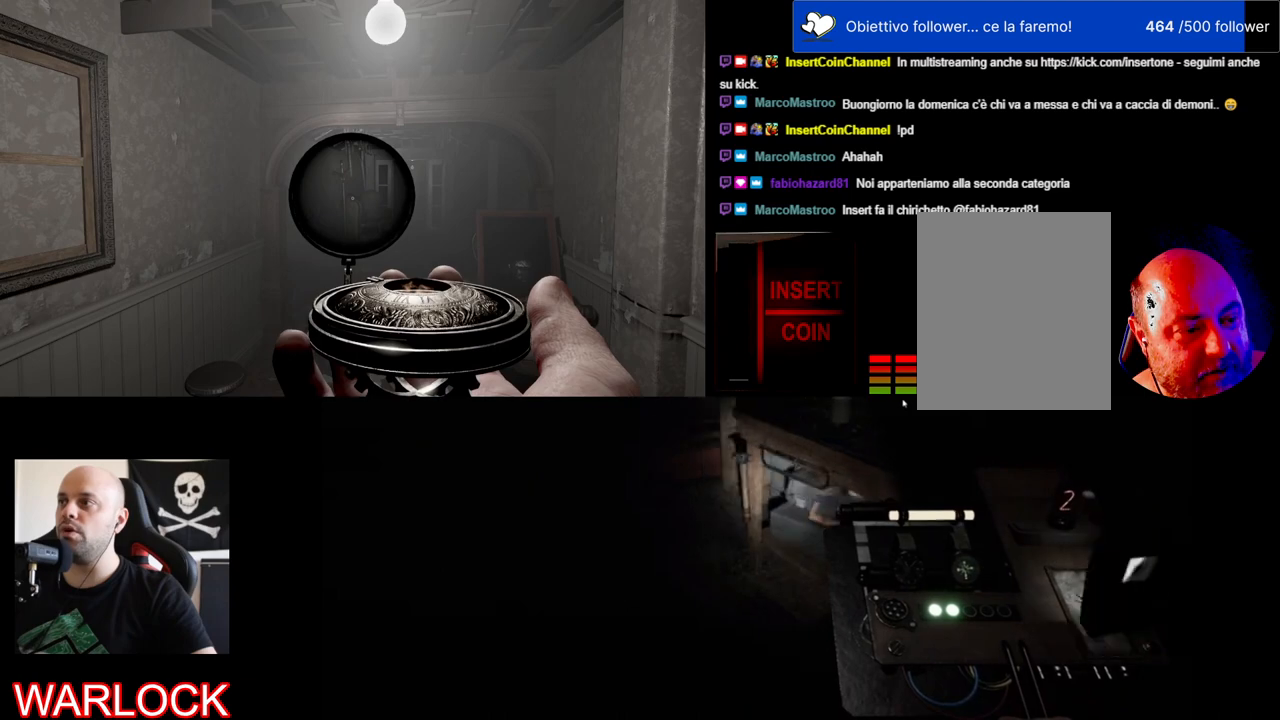
{"keys": [], "mouse": ["left"], "events": []}
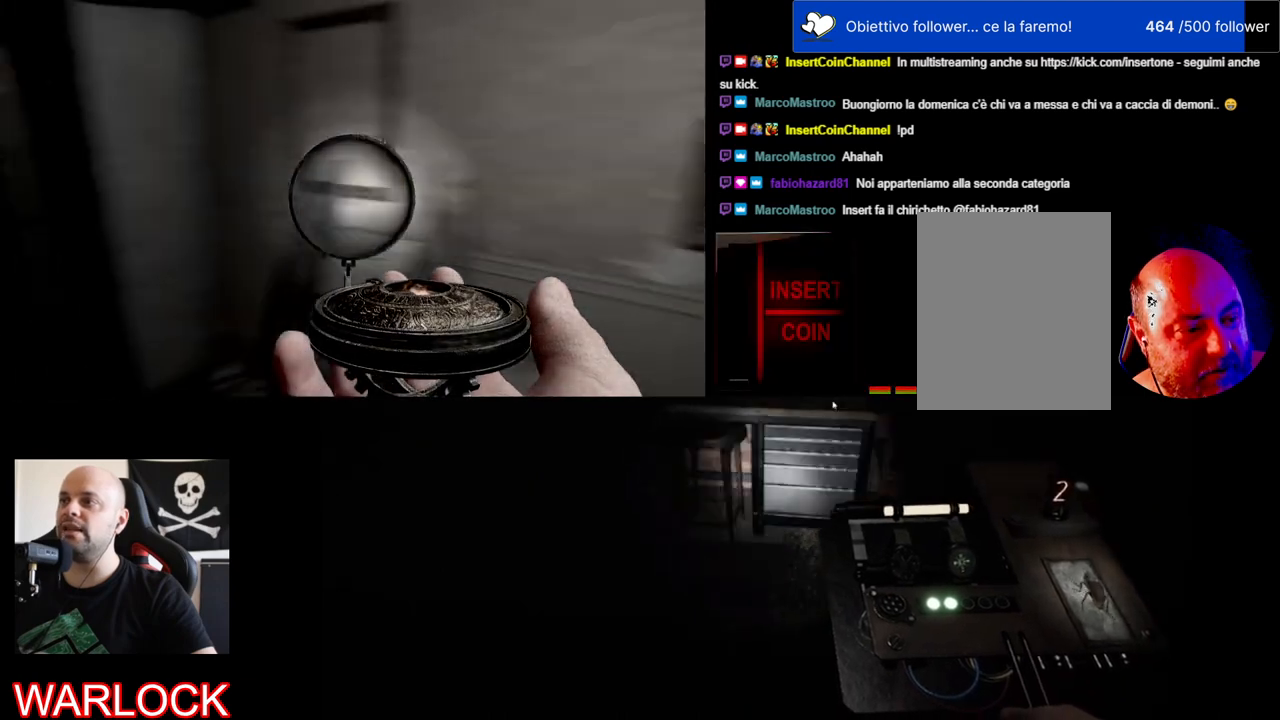
{"keys": [], "mouse": ["left"], "events": []}
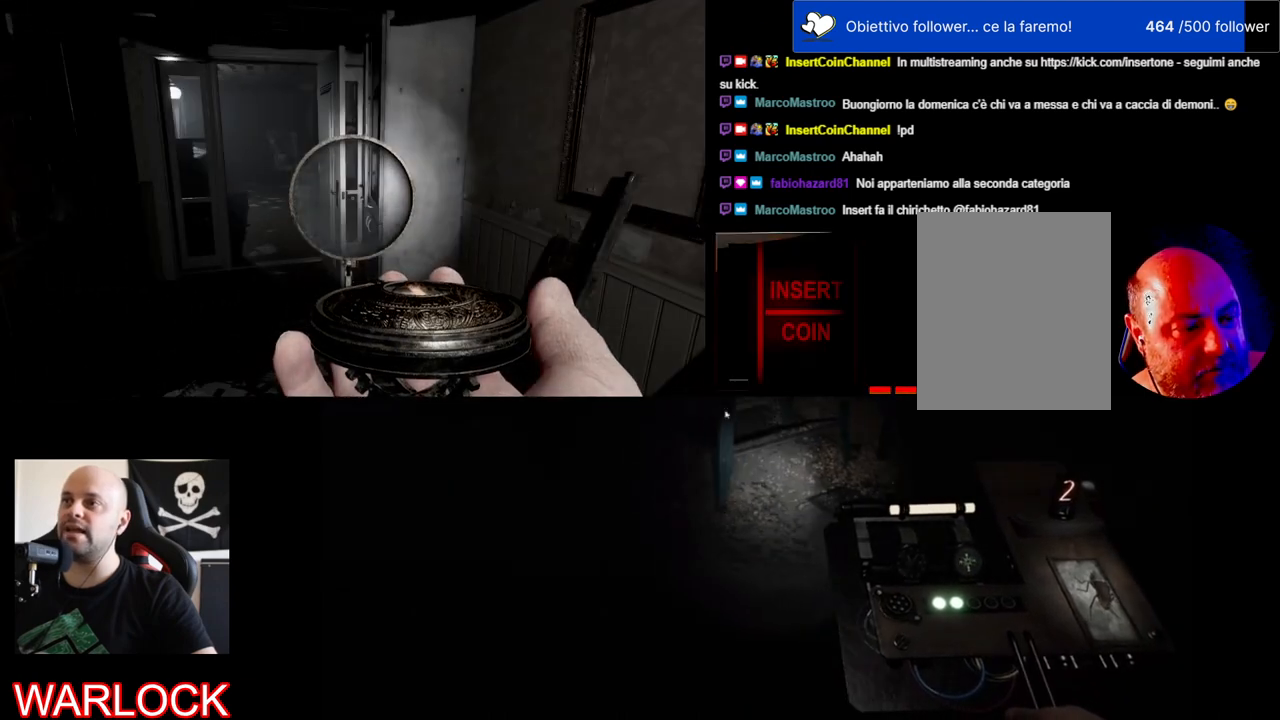
{"keys": ["w"], "mouse": [], "events": [[267, "a", "down"], [350, "mouse_left", "up"], [367, "w", "down"], [483, "a", "up"]]}
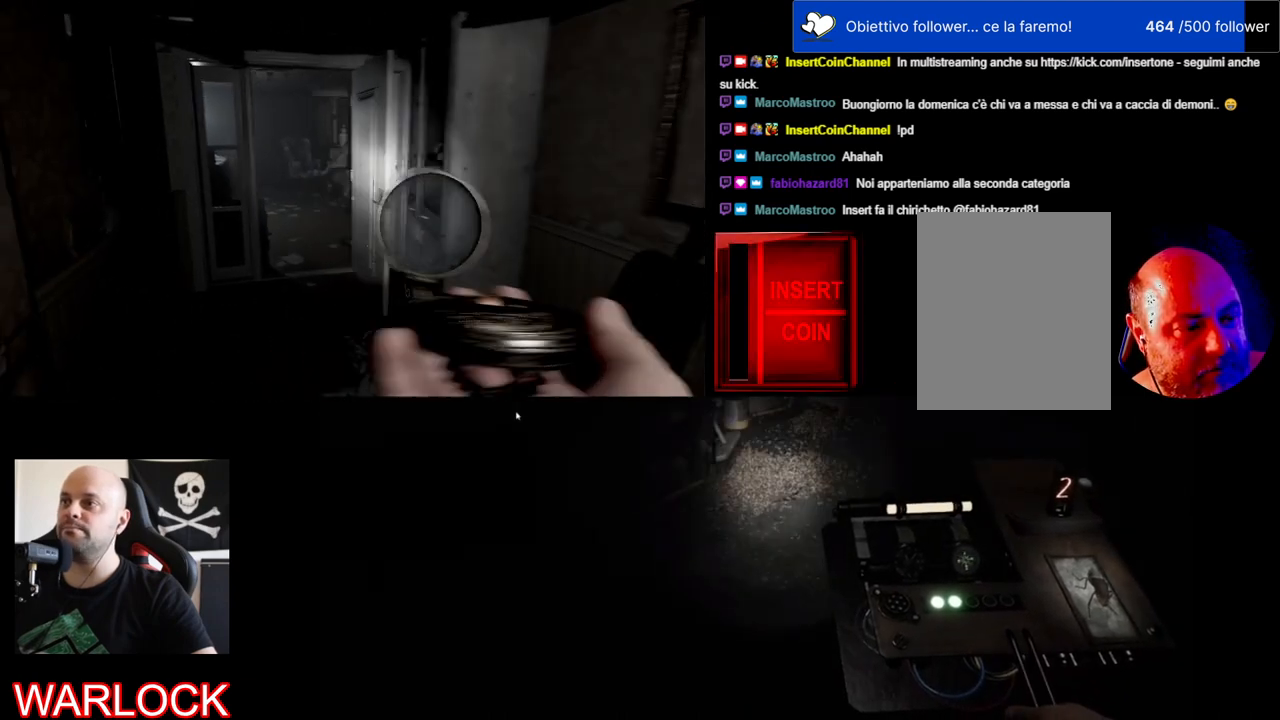
{"keys": ["shift", "w"], "mouse": [], "events": [[167, "shift", "down"]]}
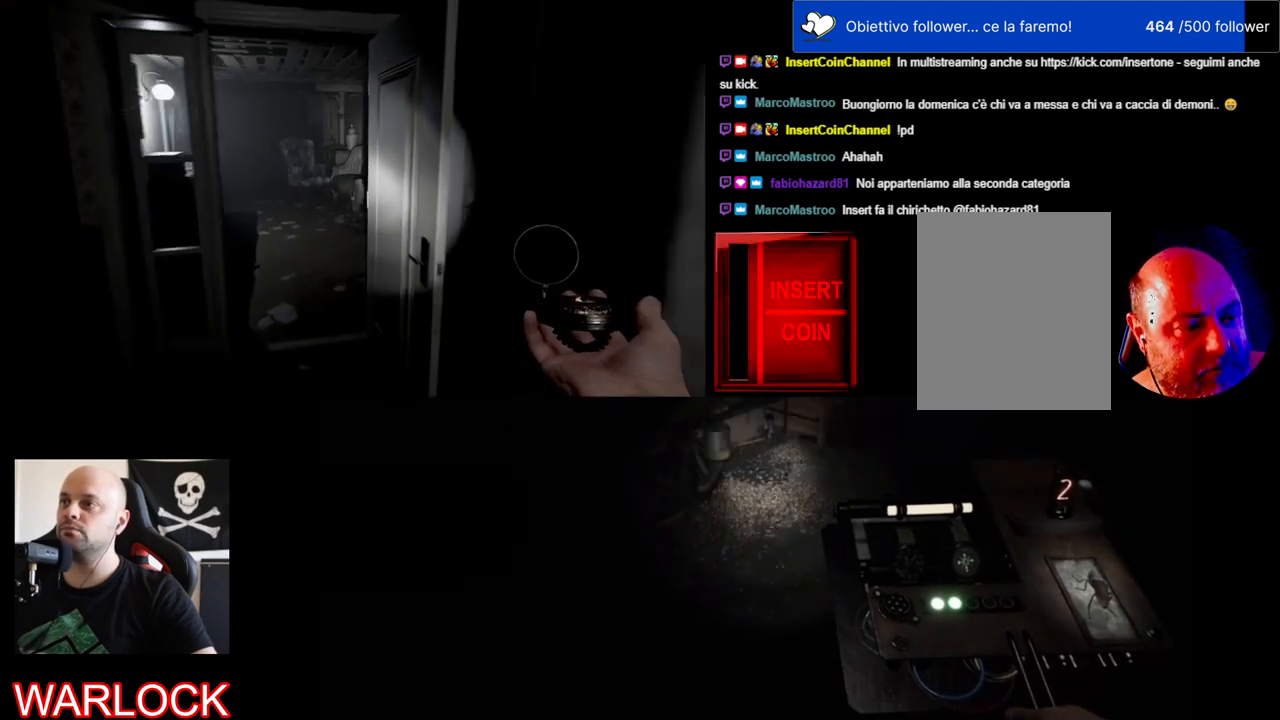
{"keys": ["shift", "w"], "mouse": [], "events": [[200, "a", "down"], [433, "a", "up"]]}
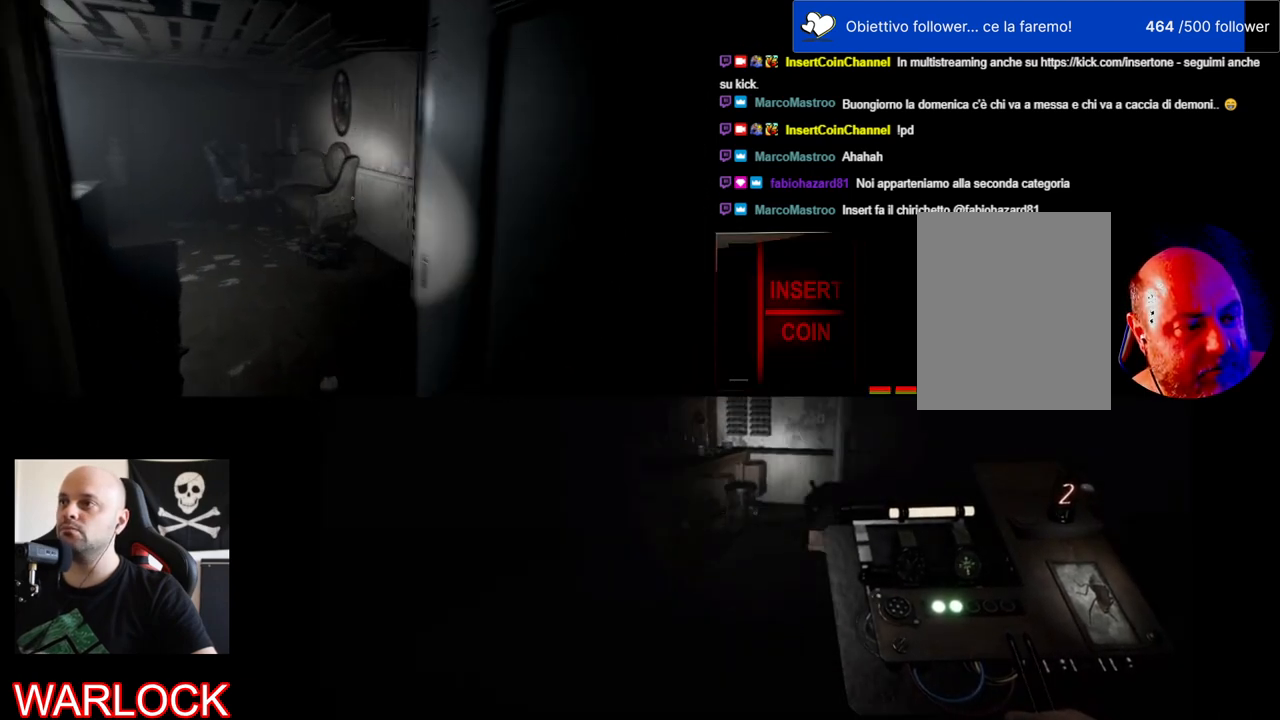
{"keys": ["a", "w"], "mouse": [], "events": [[150, "shift", "up"], [367, "a", "down"]]}
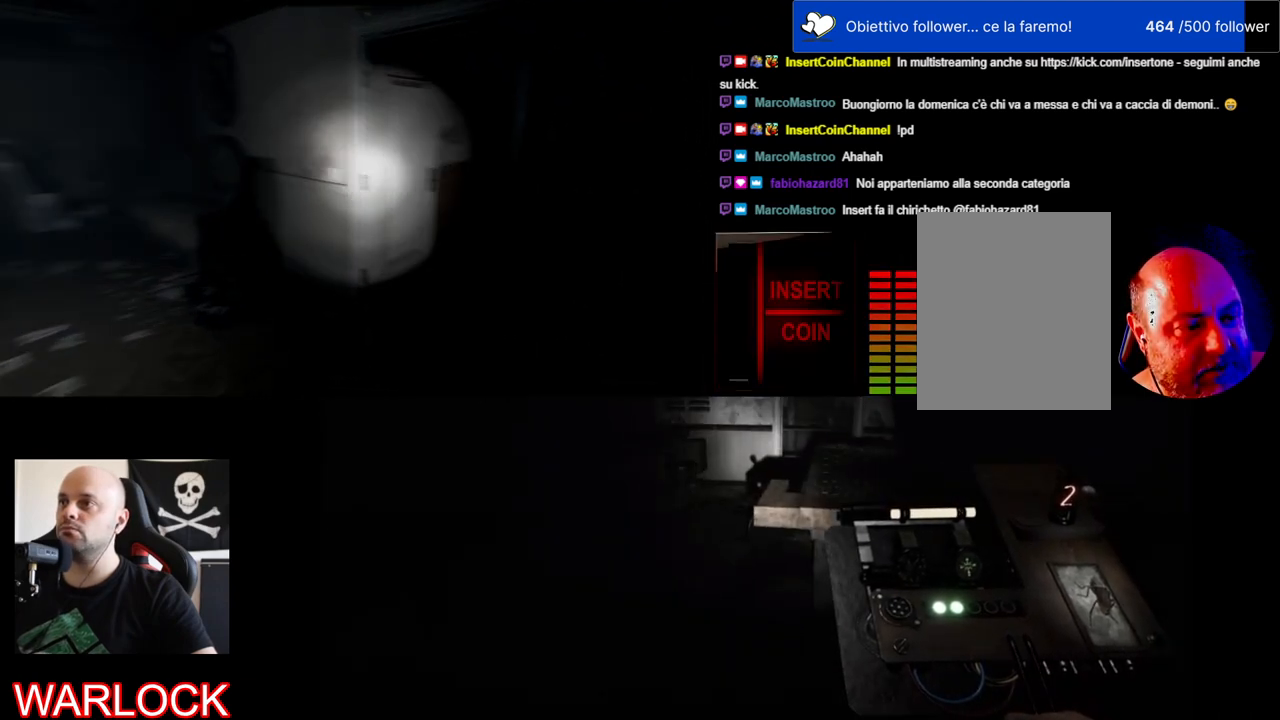
{"keys": ["a", "w"], "mouse": ["left"], "events": [[417, "mouse_left", "down"]]}
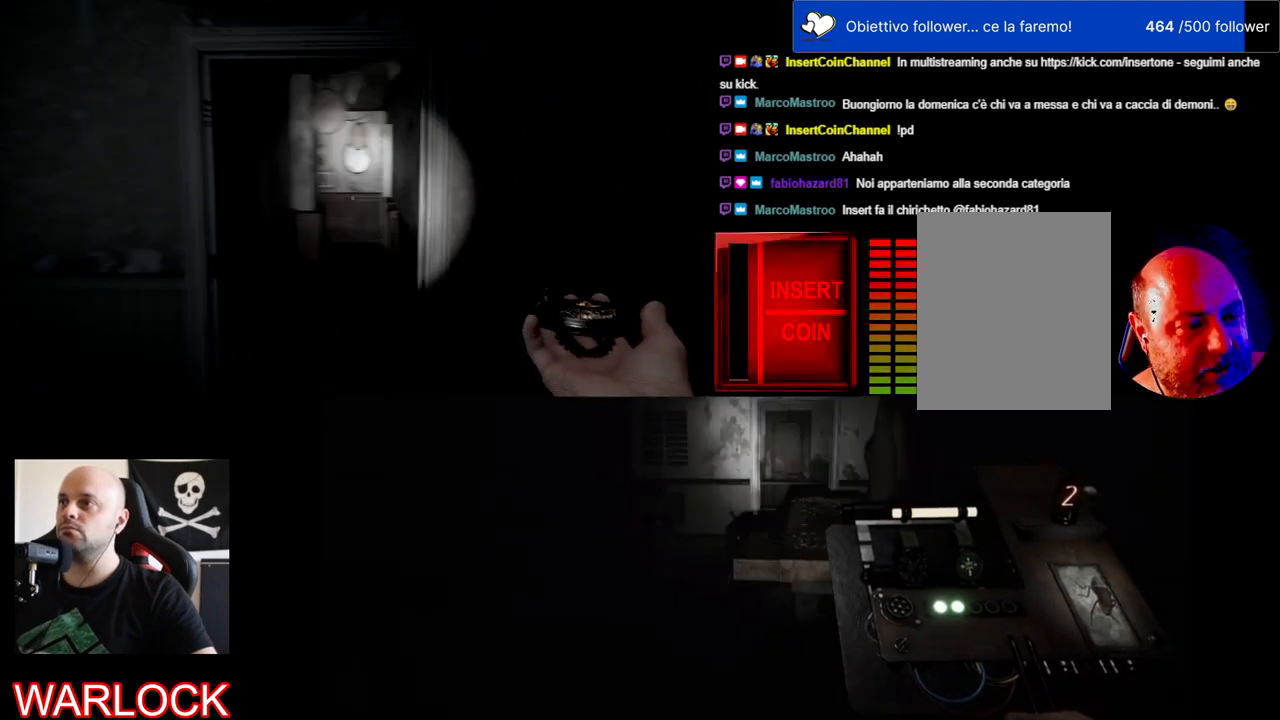
{"keys": ["w"], "mouse": ["left"], "events": [[217, "a", "up"]]}
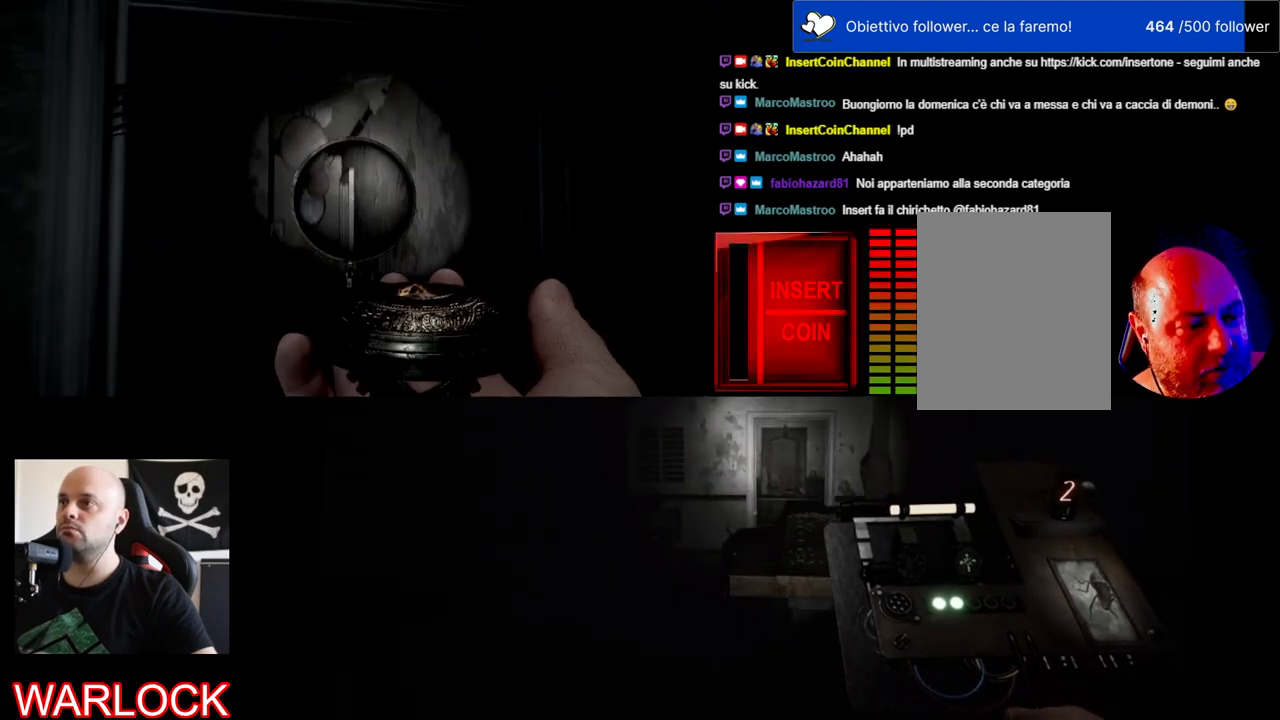
{"keys": ["w"], "mouse": ["left"], "events": []}
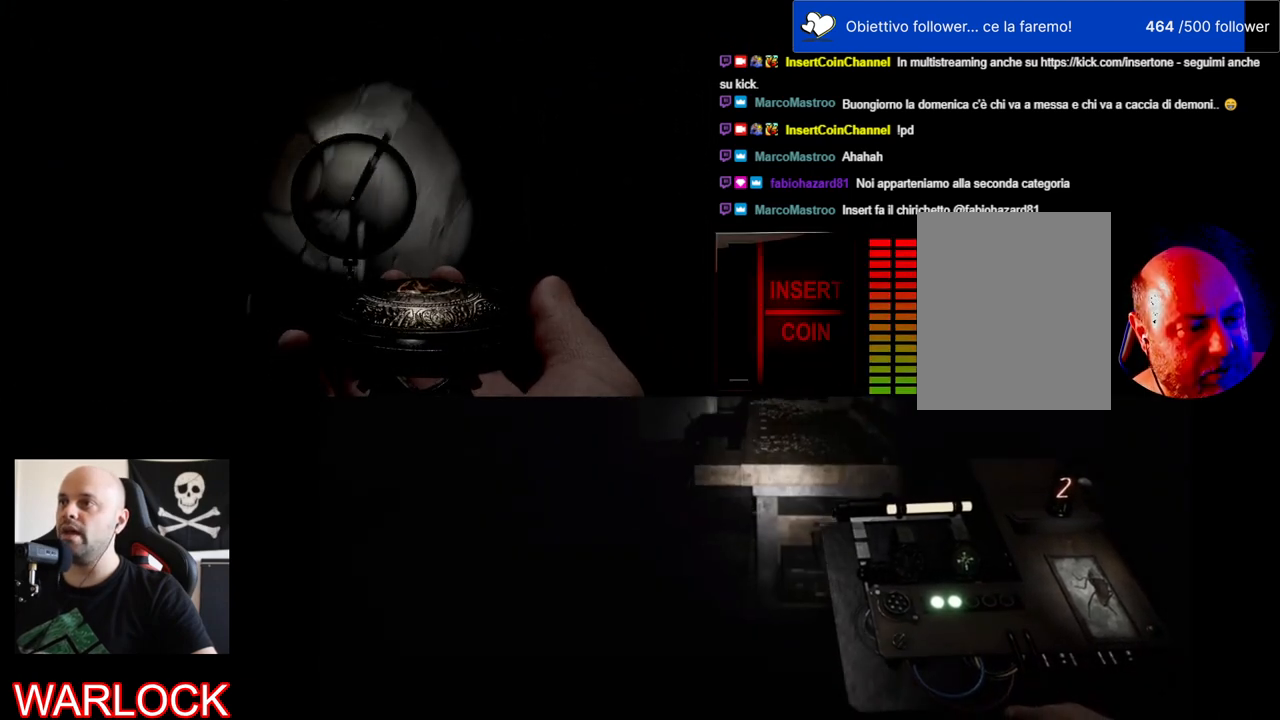
{"keys": ["d", "w"], "mouse": ["left"], "events": [[283, "d", "down"]]}
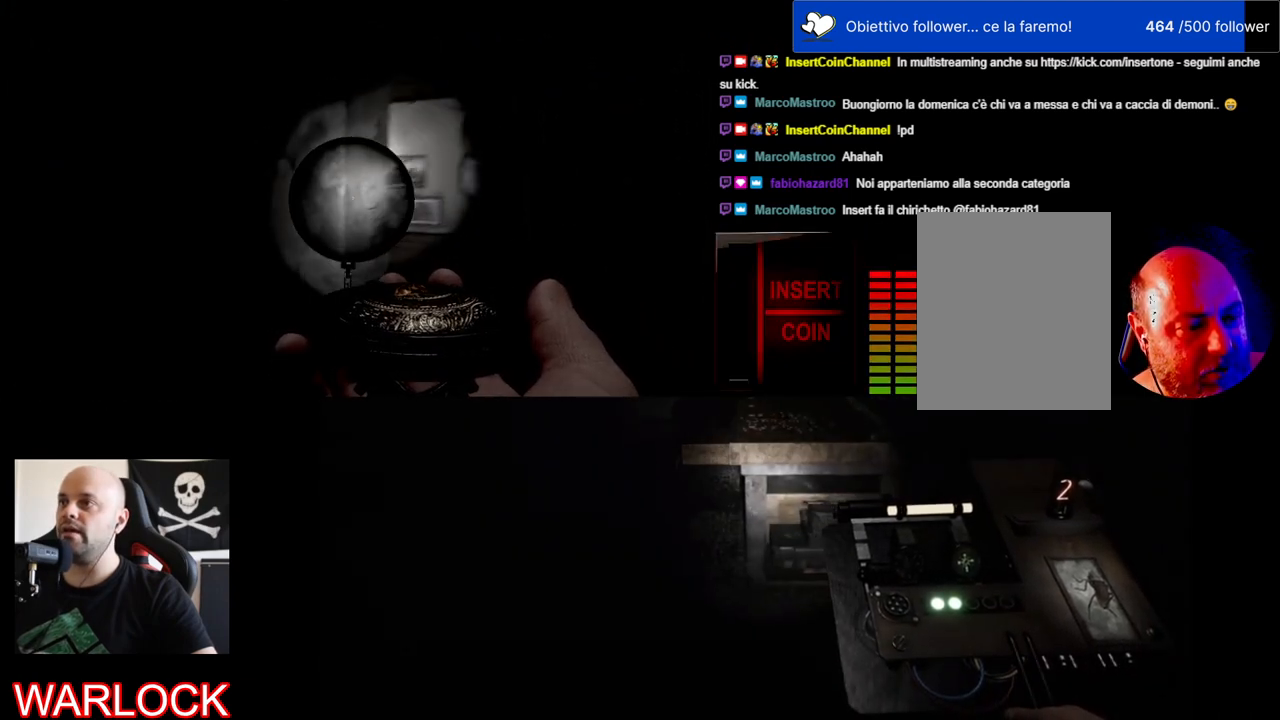
{"keys": ["a", "w"], "mouse": ["left"], "events": [[250, "d", "up"], [500, "a", "down"]]}
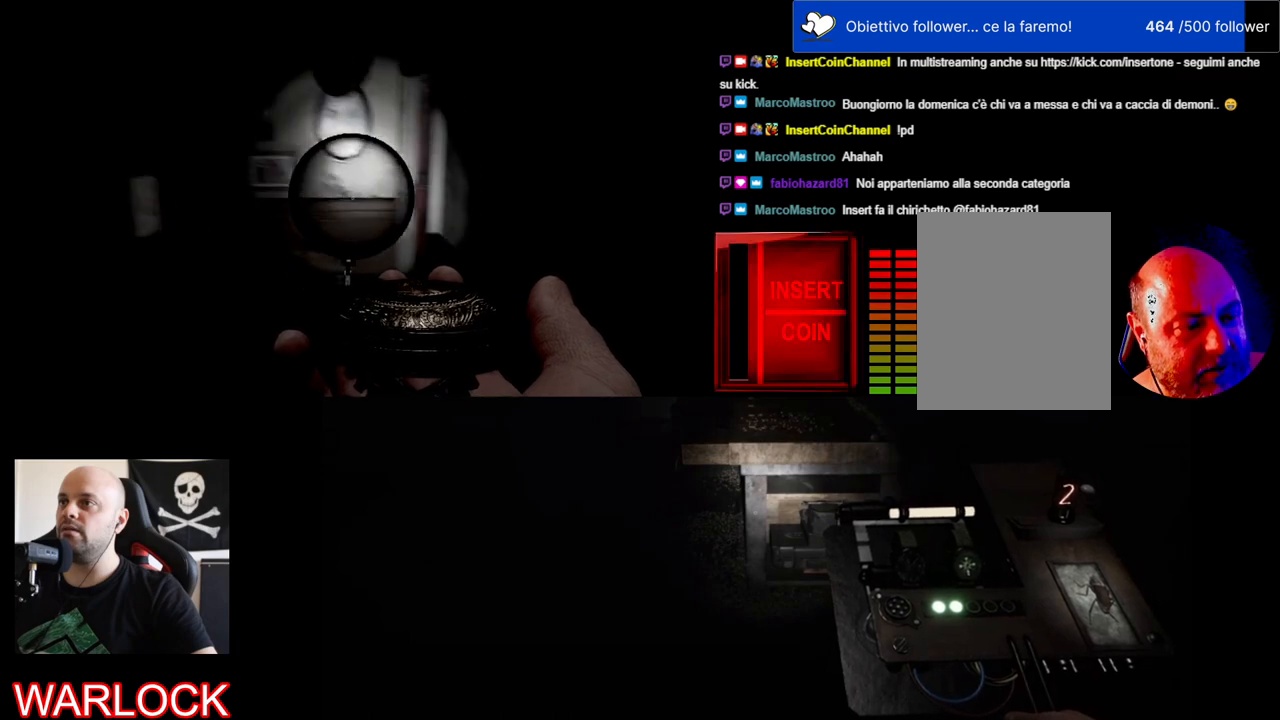
{"keys": ["a", "w"], "mouse": ["left"], "events": []}
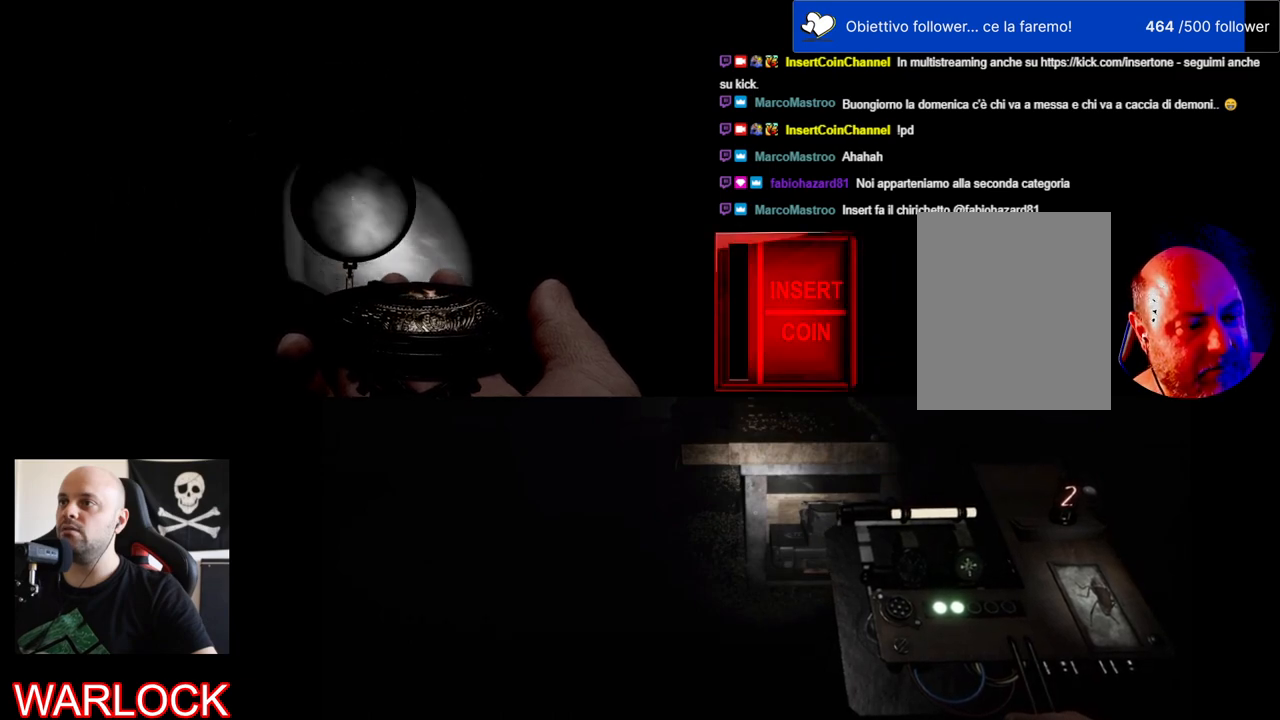
{"keys": ["w"], "mouse": ["left"], "events": [[450, "a", "up"]]}
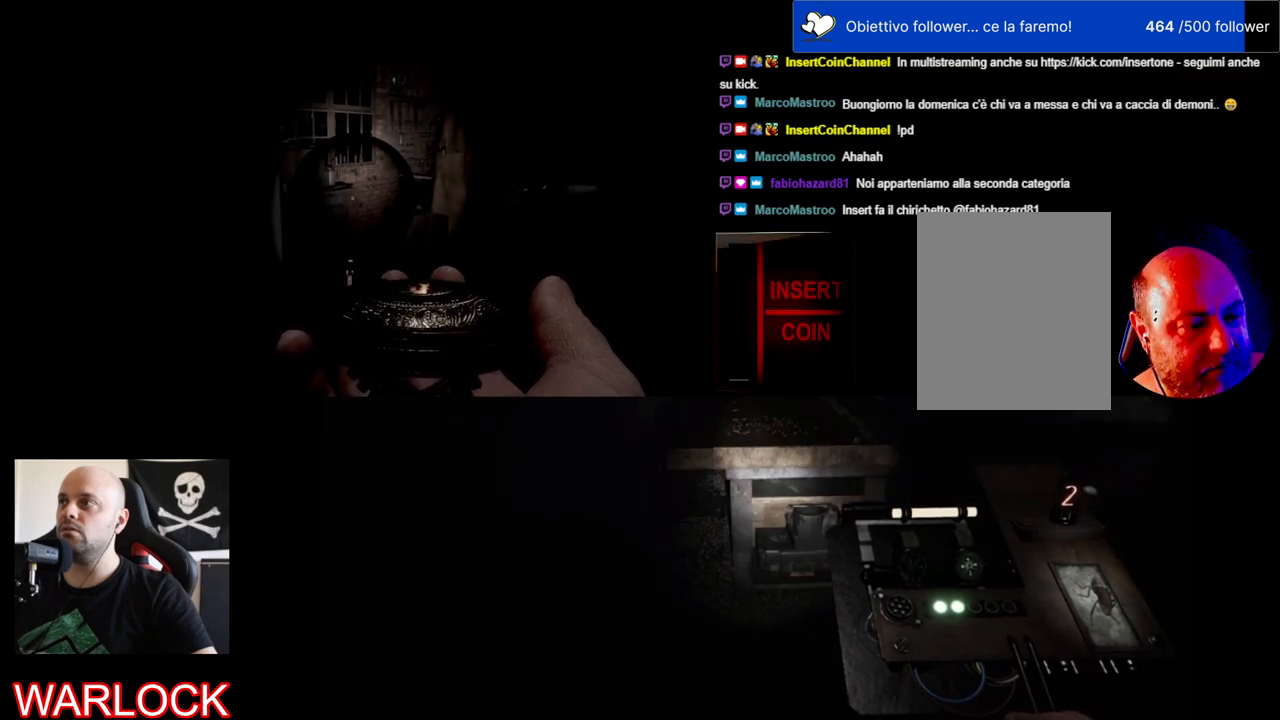
{"keys": [], "mouse": ["left"], "events": [[83, "w", "up"]]}
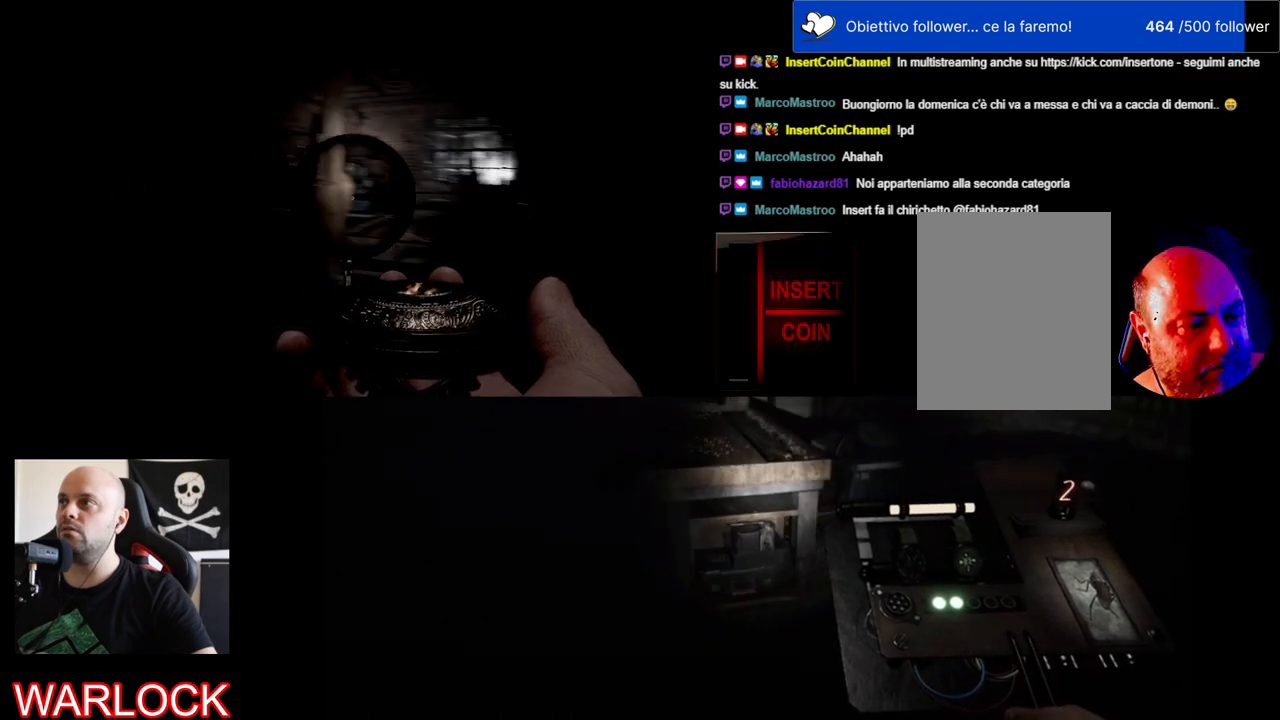
{"keys": [], "mouse": ["left"], "events": []}
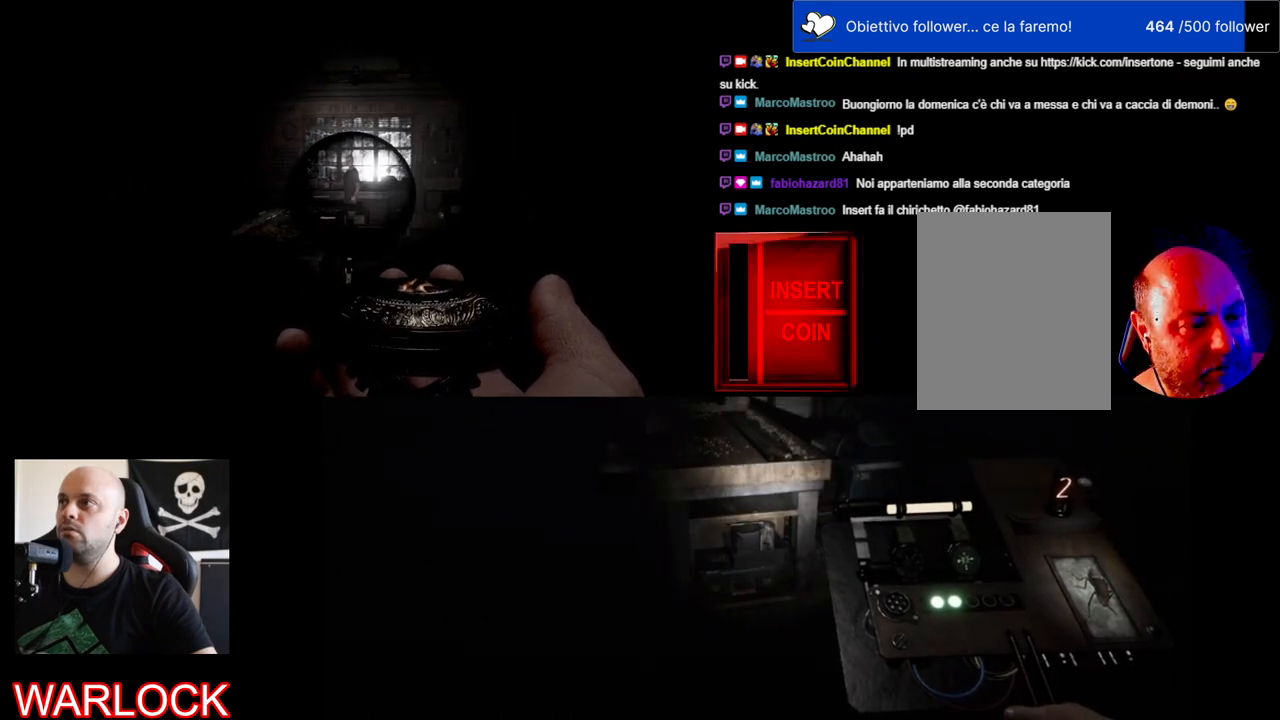
{"keys": ["w"], "mouse": ["left"], "events": [[50, "w", "down"]]}
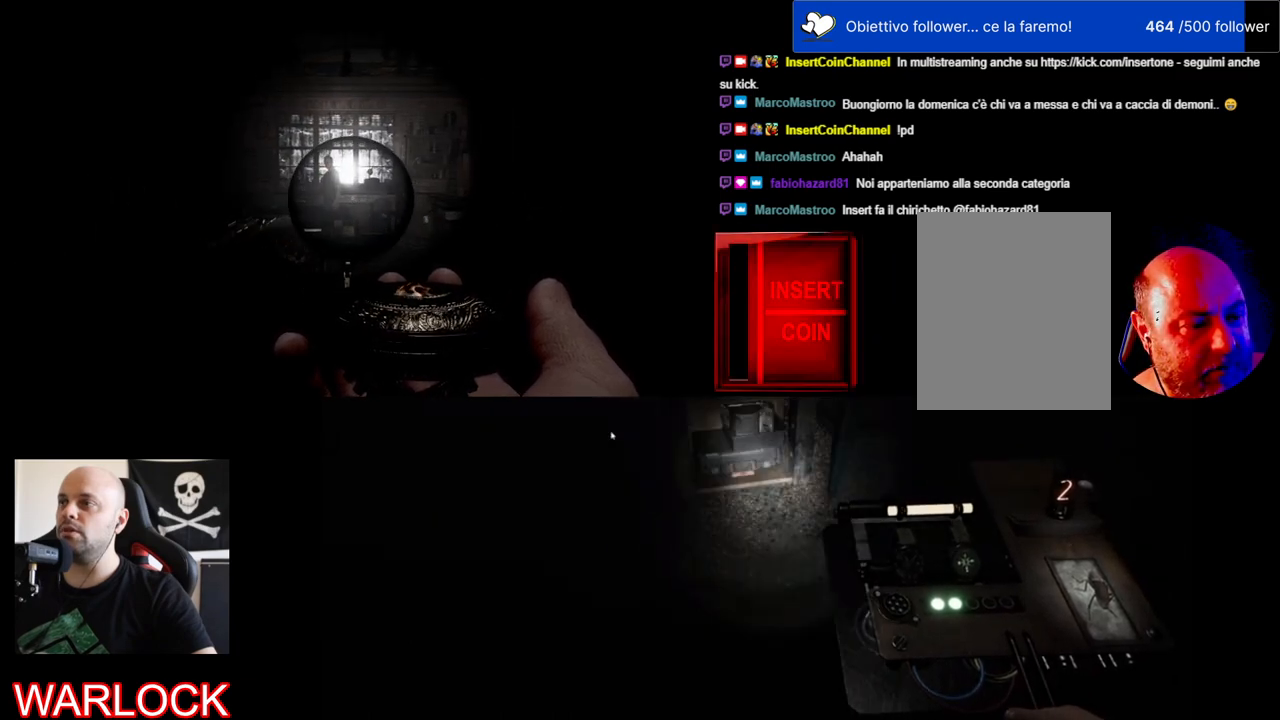
{"keys": ["d", "w"], "mouse": ["left"], "events": [[33, "d", "down"]]}
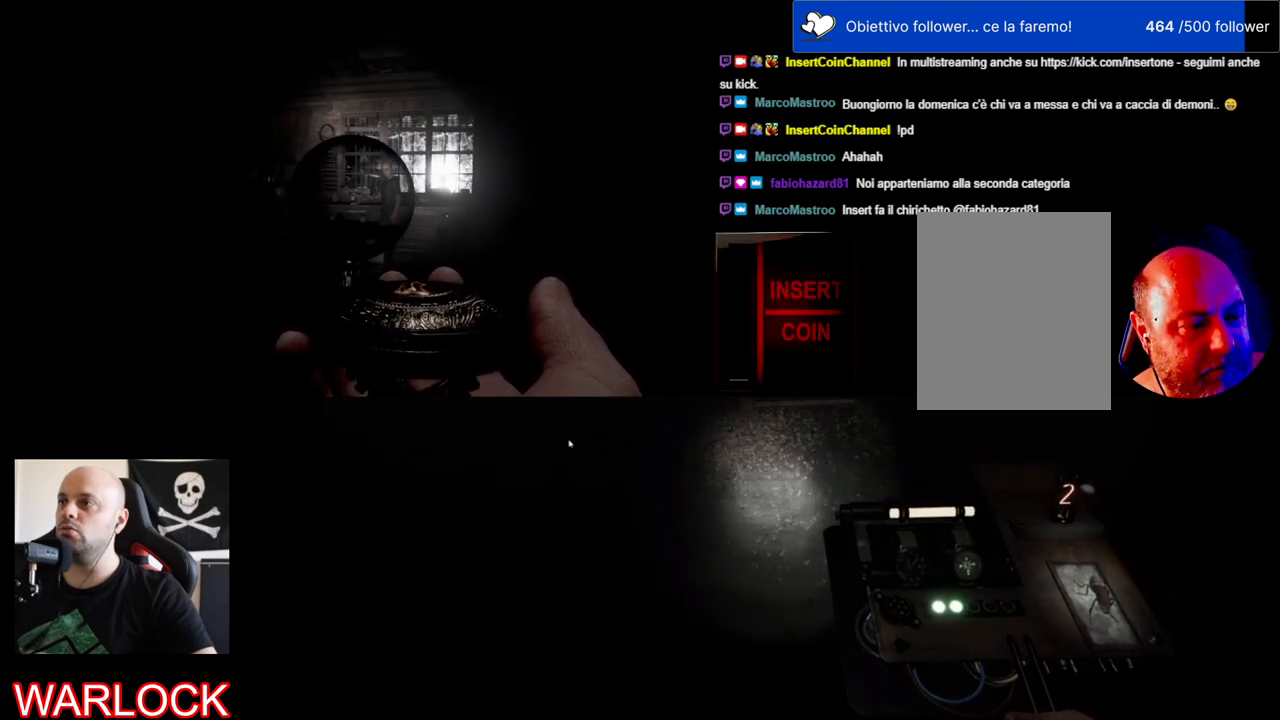
{"keys": ["d", "w"], "mouse": ["left"], "events": []}
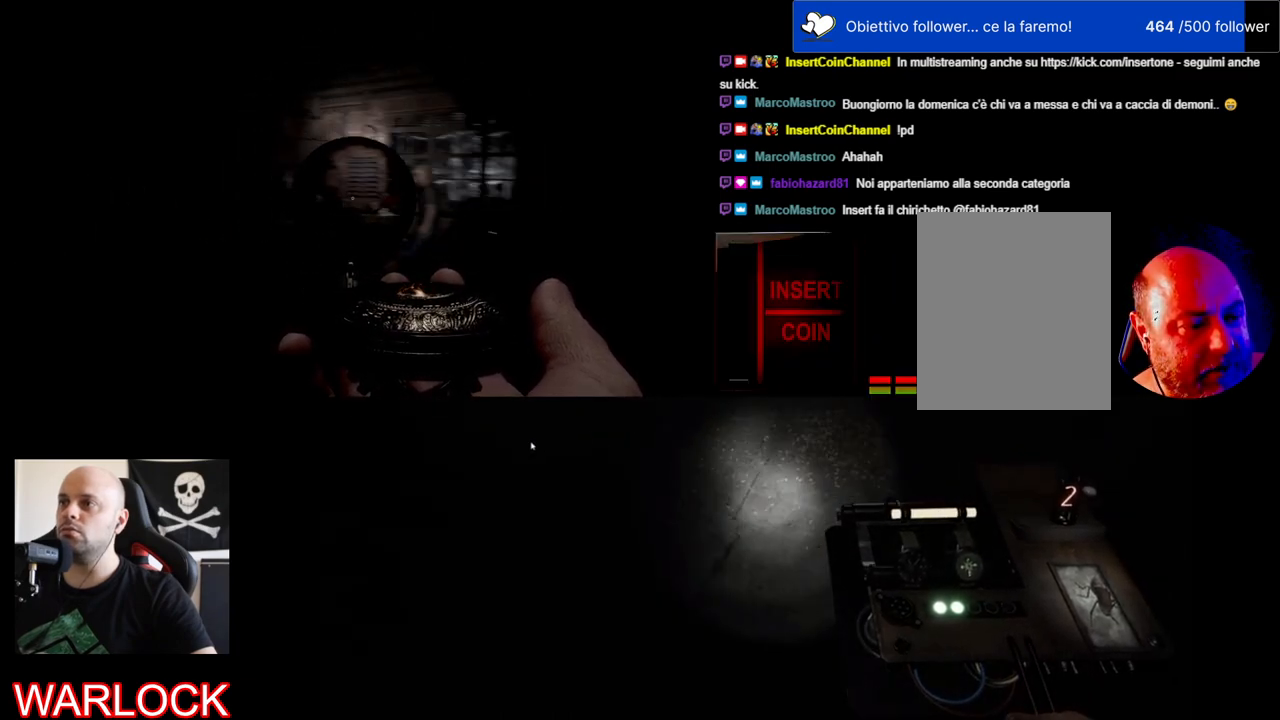
{"keys": ["d"], "mouse": ["left"], "events": [[250, "w", "up"]]}
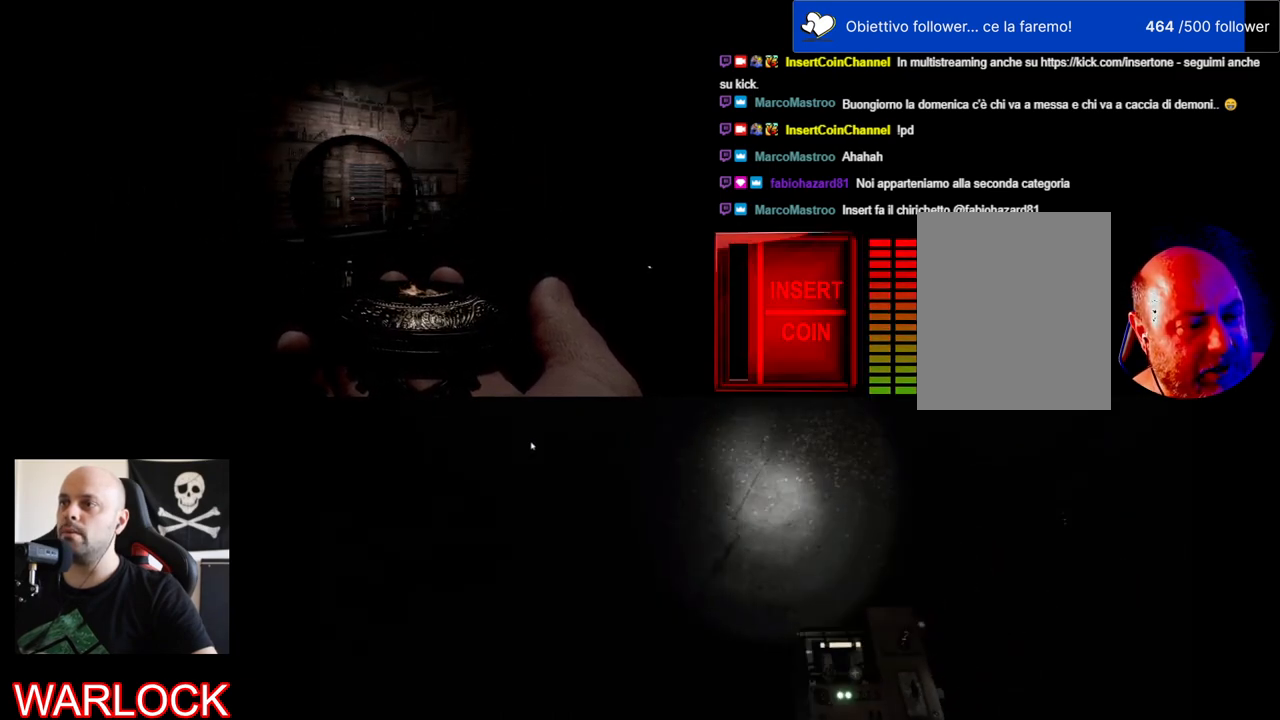
{"keys": ["d"], "mouse": ["left"], "events": []}
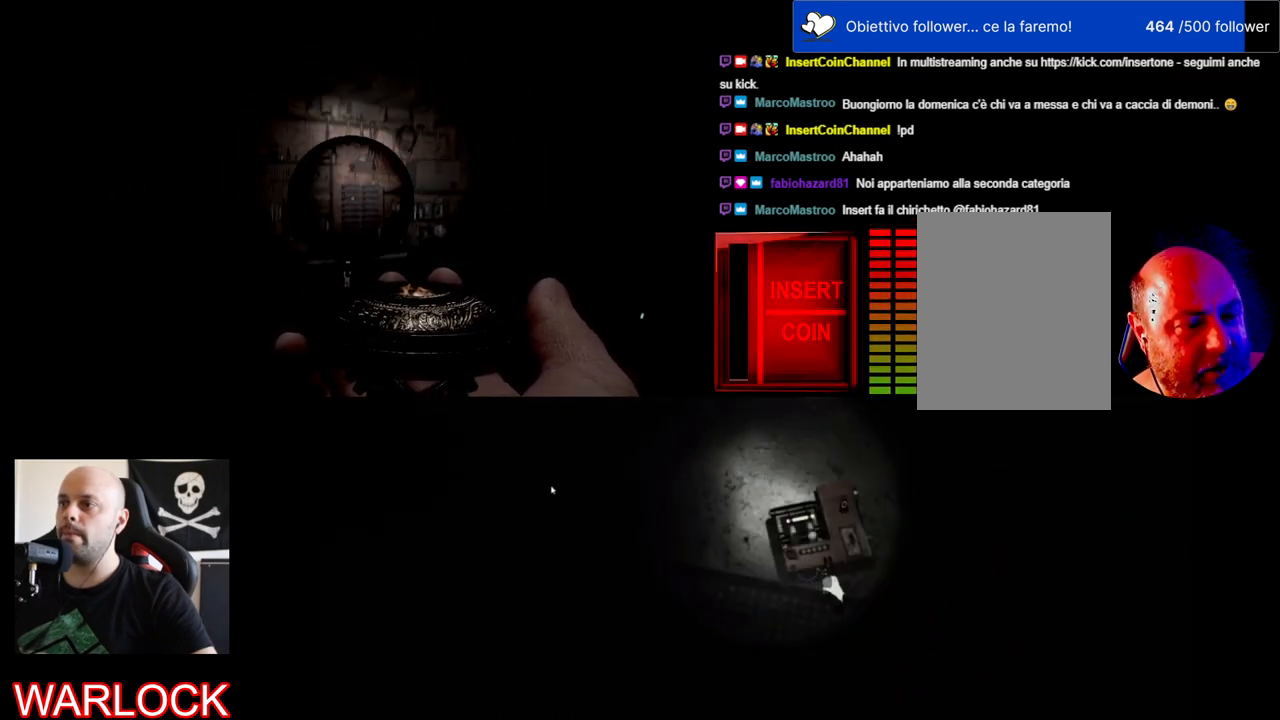
{"keys": [], "mouse": ["left"], "events": [[133, "d", "up"]]}
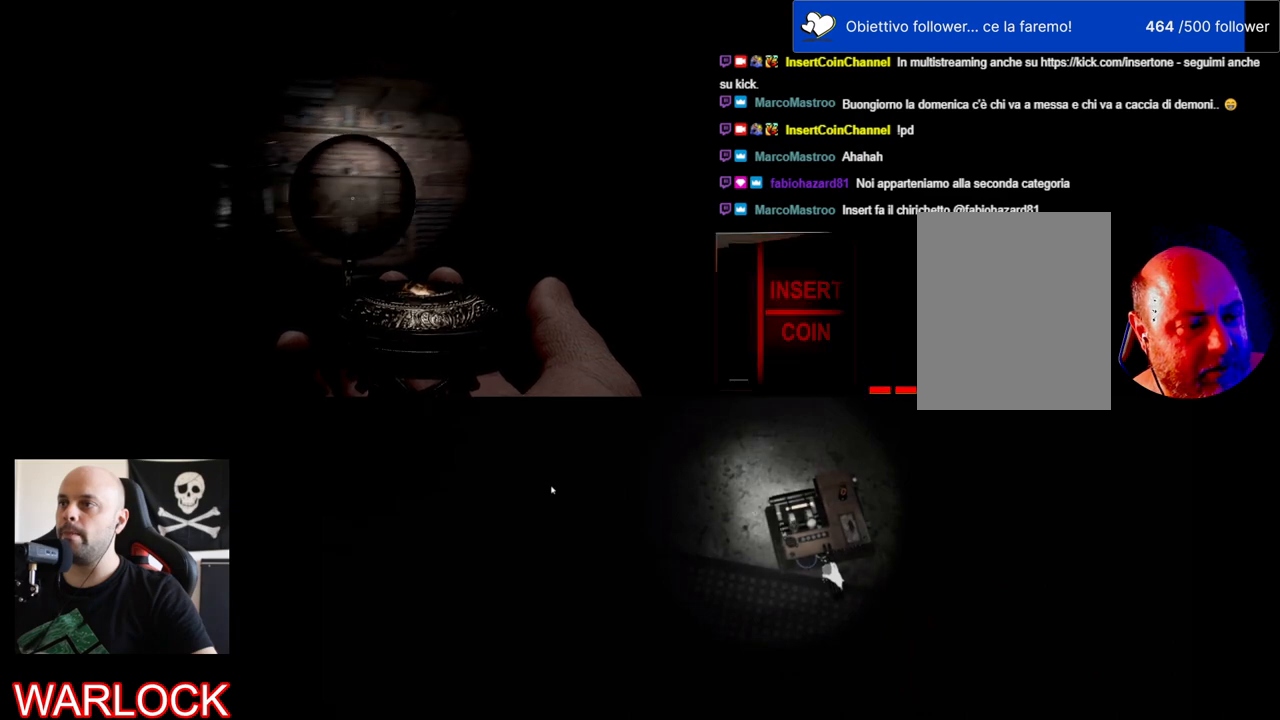
{"keys": ["d", "s"], "mouse": ["left"], "events": [[333, "d", "down"], [500, "s", "down"]]}